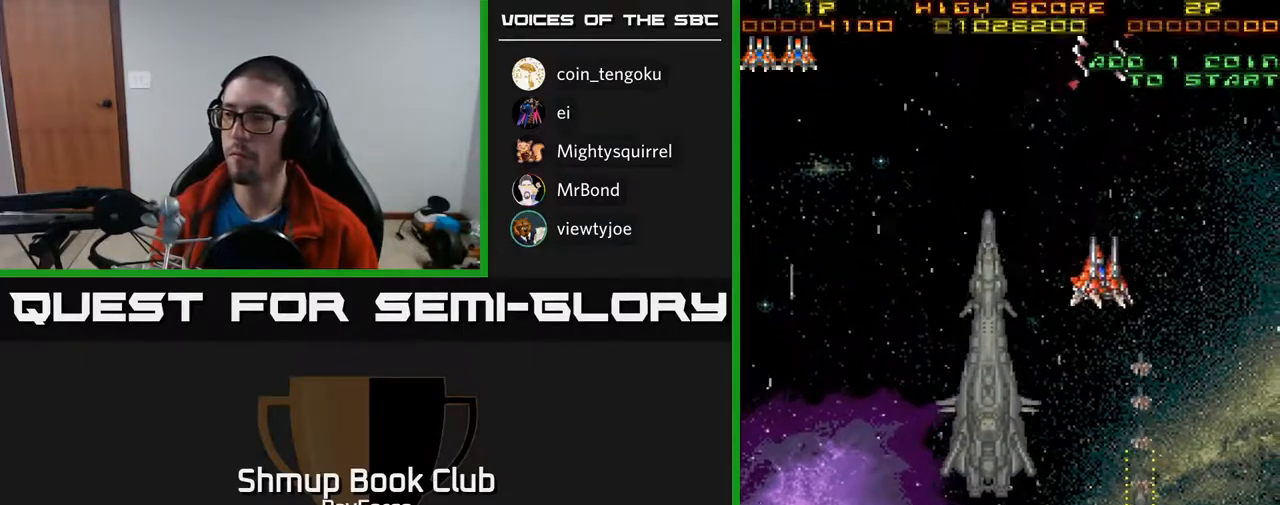
Gameplay with a controller (Xbox layout); each line is a JSON object with the inputs held at the frame after it. "events" lists button and stick changes between this image and that frame as [ms after this image, input, new state], when the widget could be followed in between. Not read: left_stick.
{"buttons": ["DPAD_DOWN"], "right_stick": "center", "events": [[300, "DPAD_RIGHT", "down"], [467, "DPAD_RIGHT", "up"]]}
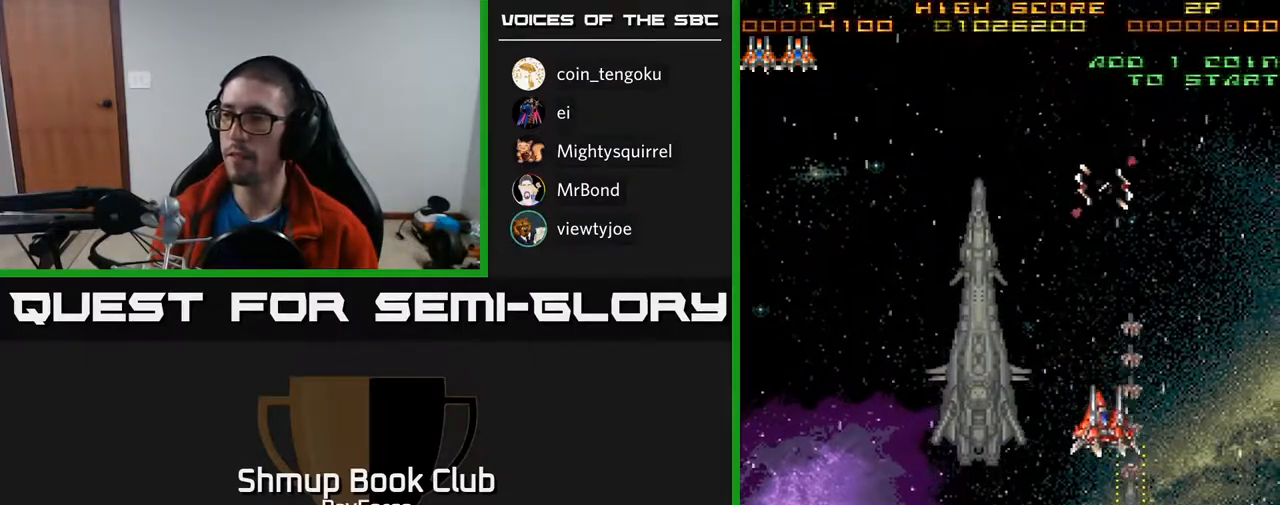
{"buttons": ["DPAD_DOWN"], "right_stick": "center", "events": [[67, "DPAD_RIGHT", "down"], [133, "DPAD_RIGHT", "up"], [283, "DPAD_RIGHT", "down"], [383, "DPAD_RIGHT", "up"]]}
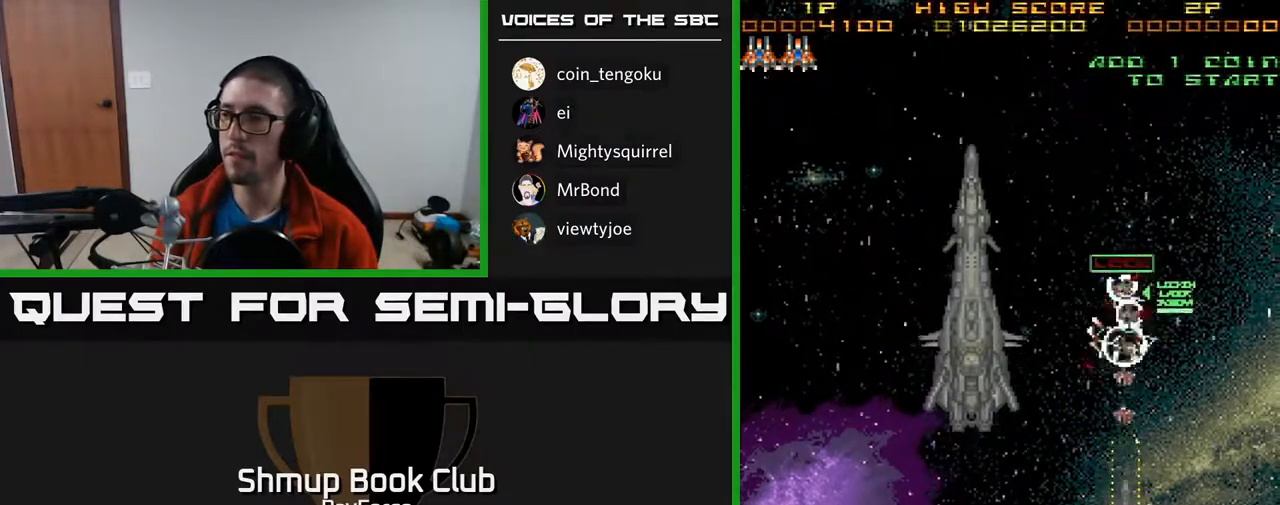
{"buttons": ["DPAD_UP", "DPAD_LEFT"], "right_stick": "center", "events": [[200, "DPAD_DOWN", "up"], [200, "DPAD_LEFT", "down"], [233, "DPAD_UP", "down"]]}
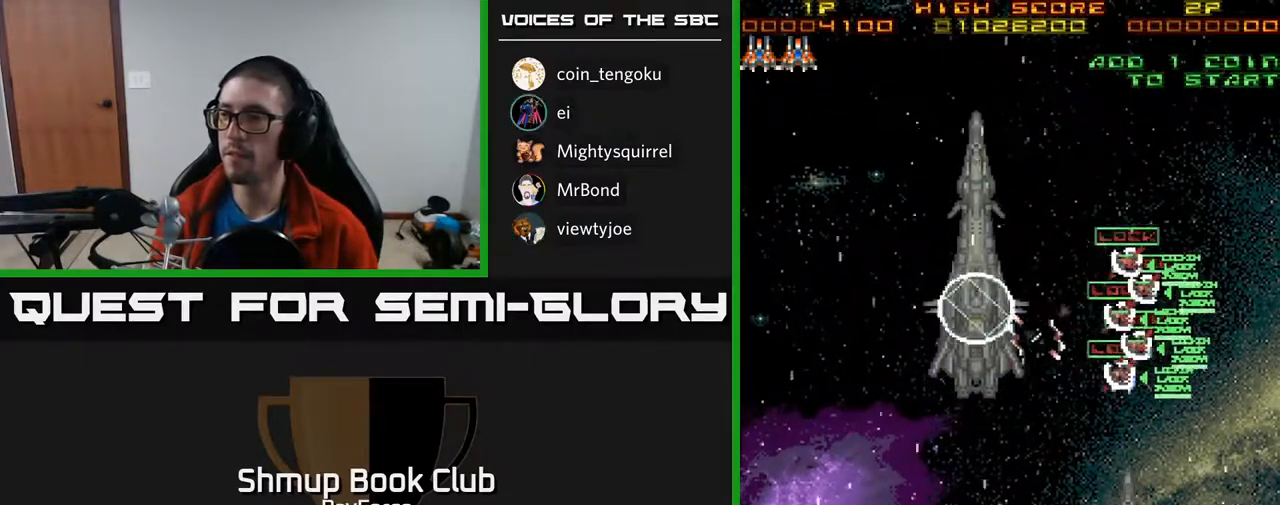
{"buttons": ["DPAD_UP", "DPAD_RIGHT"], "right_stick": "center", "events": [[233, "X", "down"], [267, "DPAD_LEFT", "up"], [317, "X", "up"], [450, "DPAD_RIGHT", "down"]]}
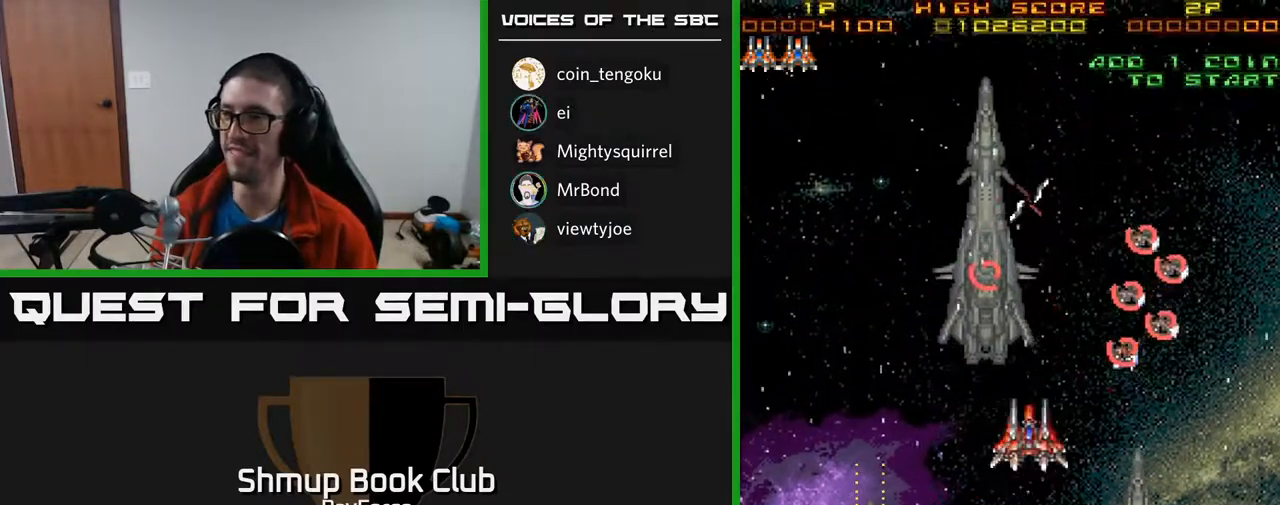
{"buttons": ["DPAD_LEFT"], "right_stick": "center", "events": [[50, "DPAD_UP", "up"], [183, "DPAD_DOWN", "down"], [200, "DPAD_RIGHT", "up"], [400, "DPAD_LEFT", "down"], [433, "DPAD_DOWN", "up"]]}
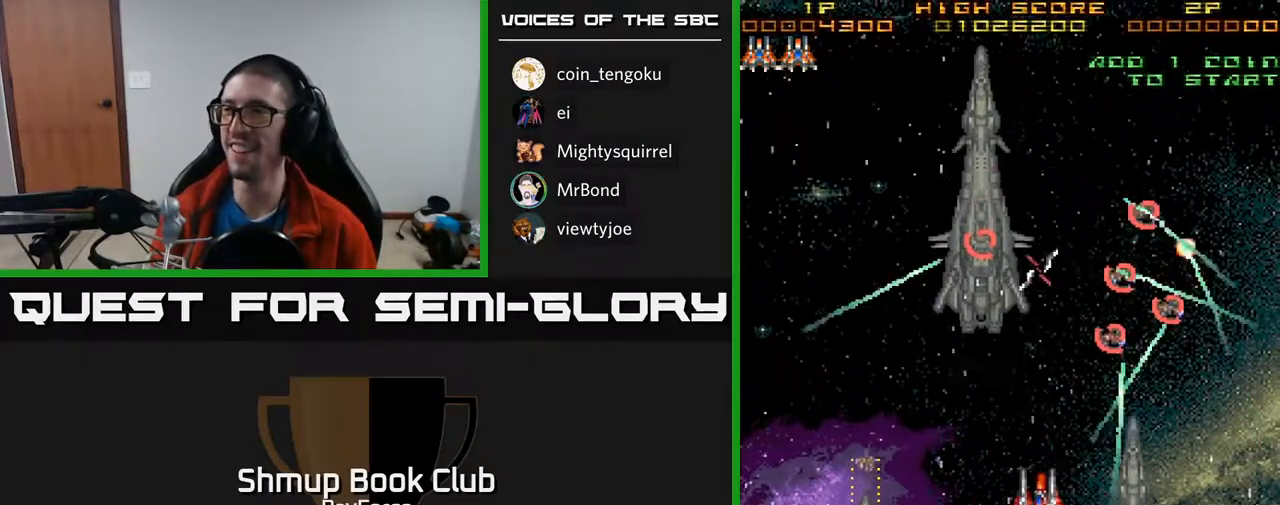
{"buttons": ["DPAD_LEFT"], "right_stick": "center", "events": [[33, "DPAD_UP", "down"], [117, "DPAD_LEFT", "up"], [417, "DPAD_LEFT", "down"], [483, "DPAD_UP", "up"]]}
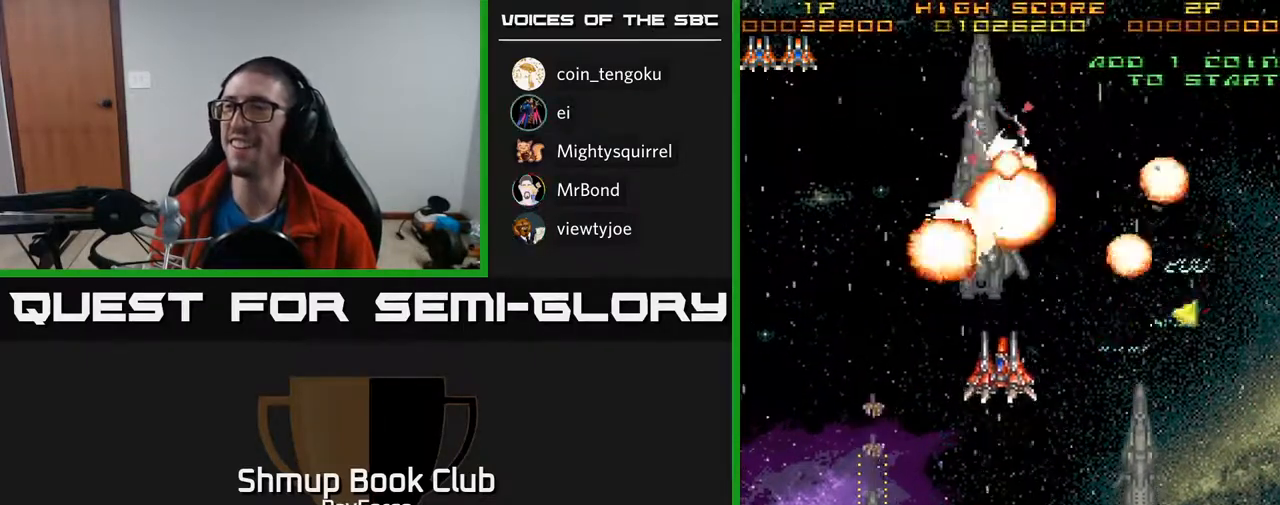
{"buttons": ["A", "DPAD_DOWN", "DPAD_LEFT"], "right_stick": "center", "events": [[83, "A", "down"], [367, "DPAD_DOWN", "down"]]}
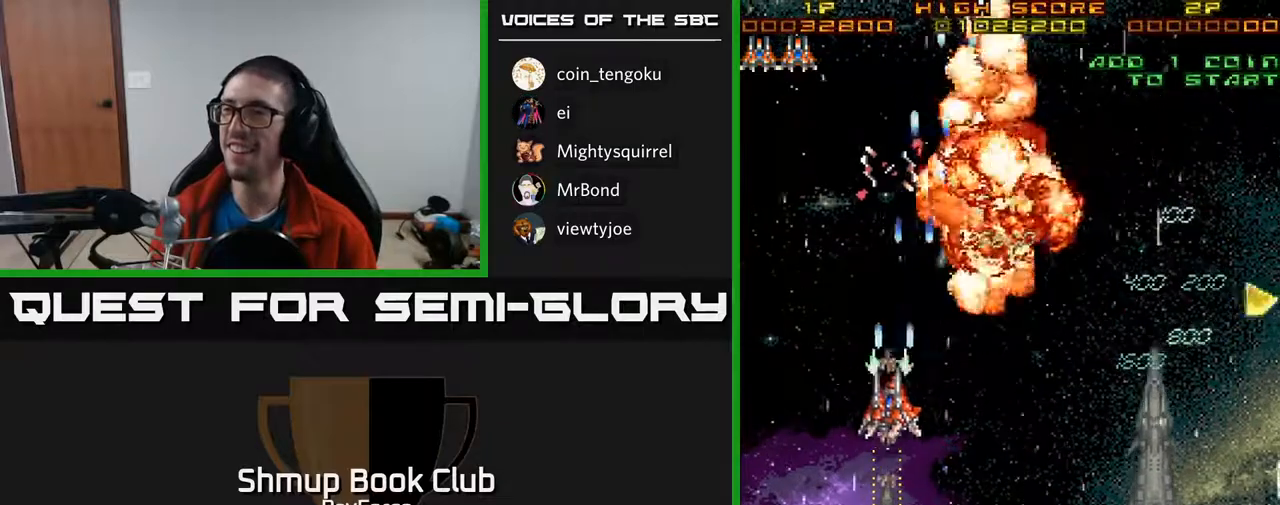
{"buttons": ["DPAD_DOWN"], "right_stick": "center", "events": [[33, "A", "up"], [100, "DPAD_LEFT", "up"]]}
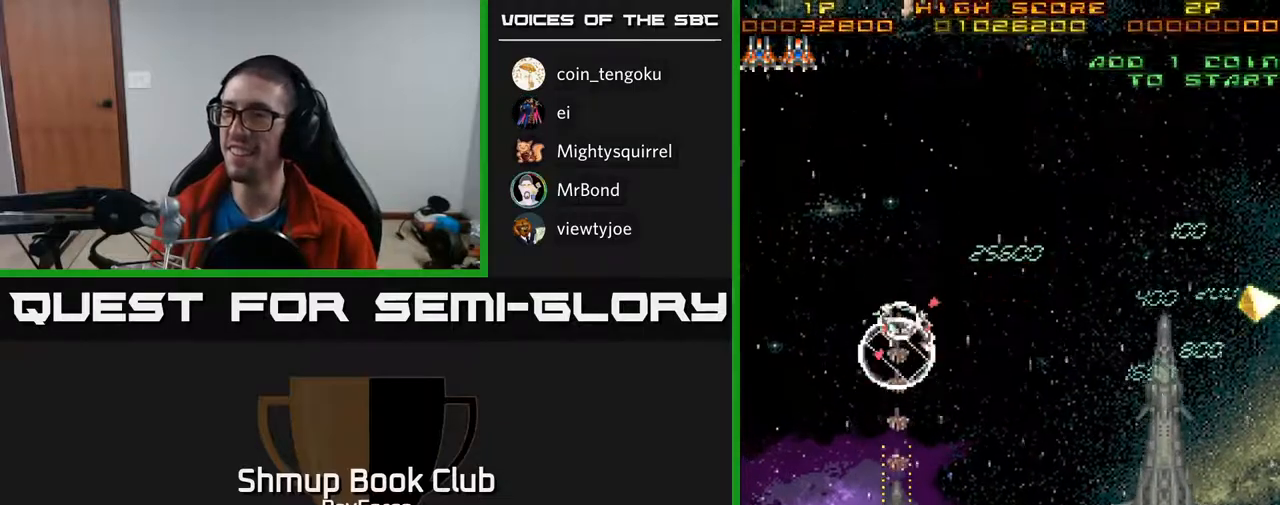
{"buttons": ["DPAD_RIGHT"], "right_stick": "center", "events": [[317, "DPAD_RIGHT", "down"], [367, "DPAD_DOWN", "up"]]}
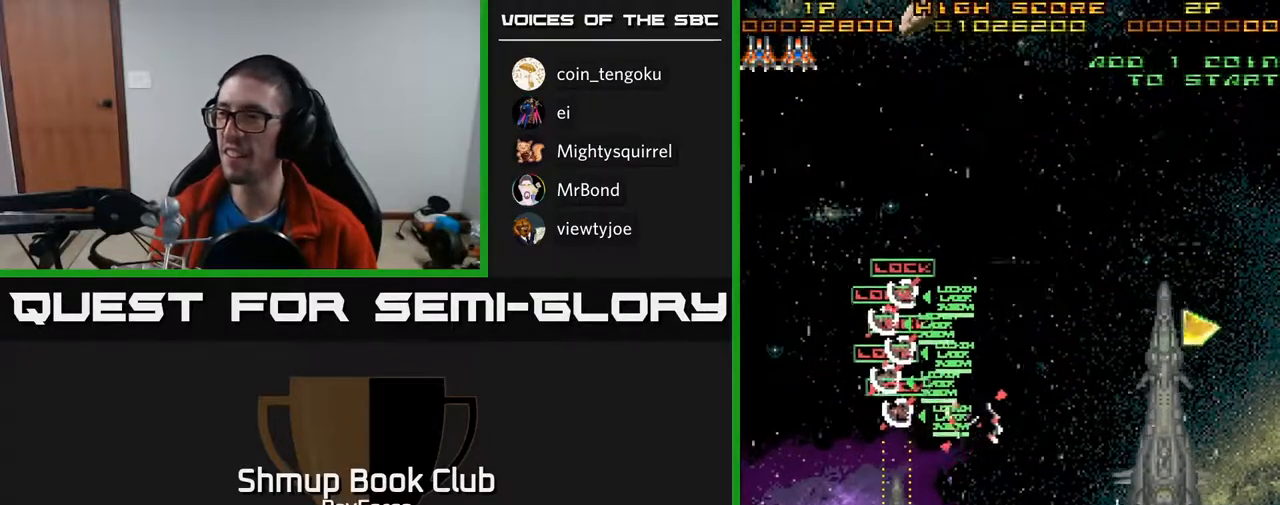
{"buttons": ["DPAD_RIGHT"], "right_stick": "center", "events": []}
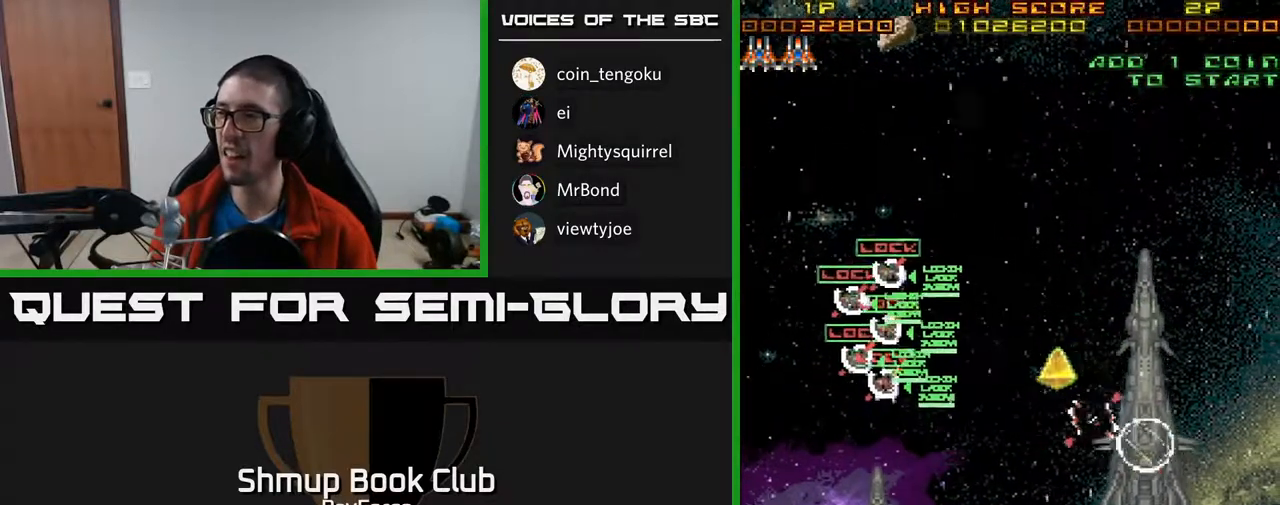
{"buttons": ["DPAD_UP", "DPAD_LEFT"], "right_stick": "center", "events": [[67, "DPAD_RIGHT", "up"], [100, "DPAD_LEFT", "down"], [100, "DPAD_UP", "down"], [100, "X", "down"], [183, "X", "up"]]}
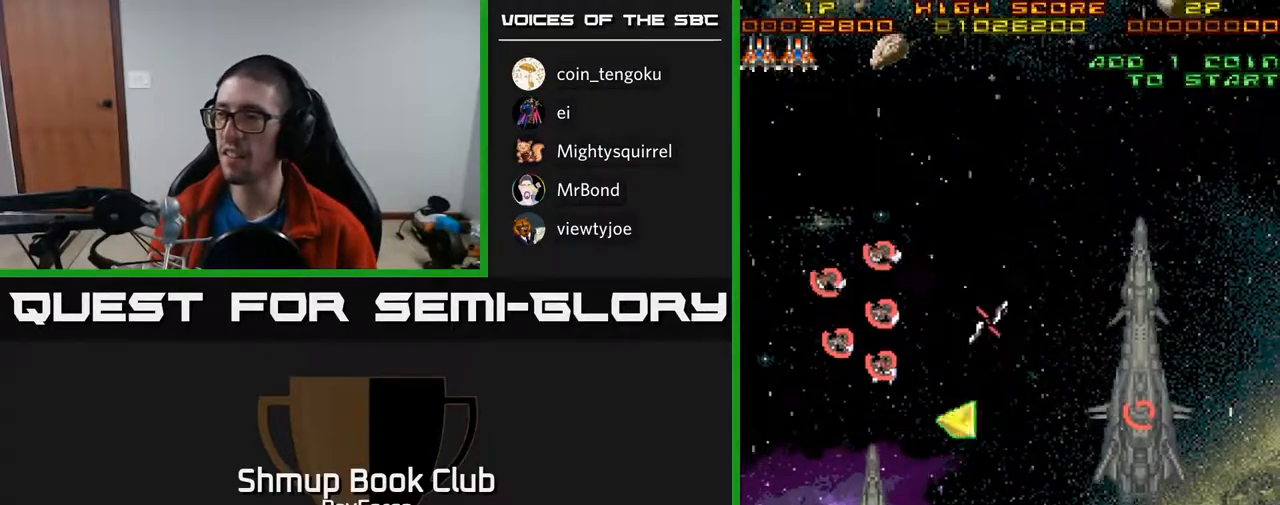
{"buttons": ["A", "DPAD_UP", "DPAD_LEFT"], "right_stick": "center", "events": [[250, "DPAD_LEFT", "up"], [483, "A", "down"], [483, "DPAD_LEFT", "down"]]}
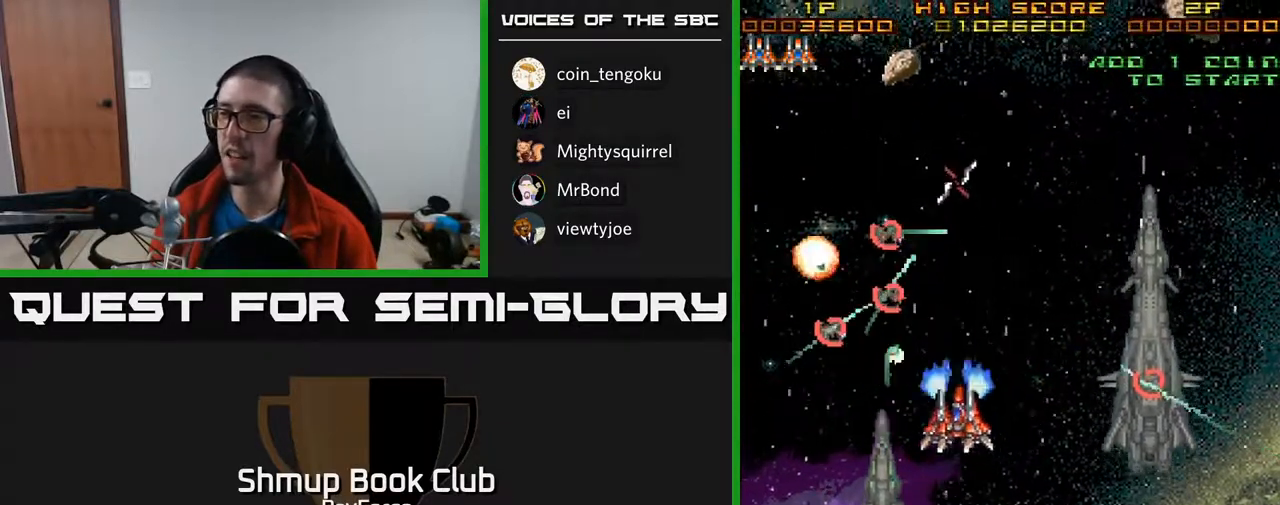
{"buttons": ["A", "DPAD_DOWN", "DPAD_LEFT"], "right_stick": "center", "events": [[17, "DPAD_UP", "up"], [133, "DPAD_DOWN", "down"], [200, "DPAD_LEFT", "up"], [433, "DPAD_LEFT", "down"]]}
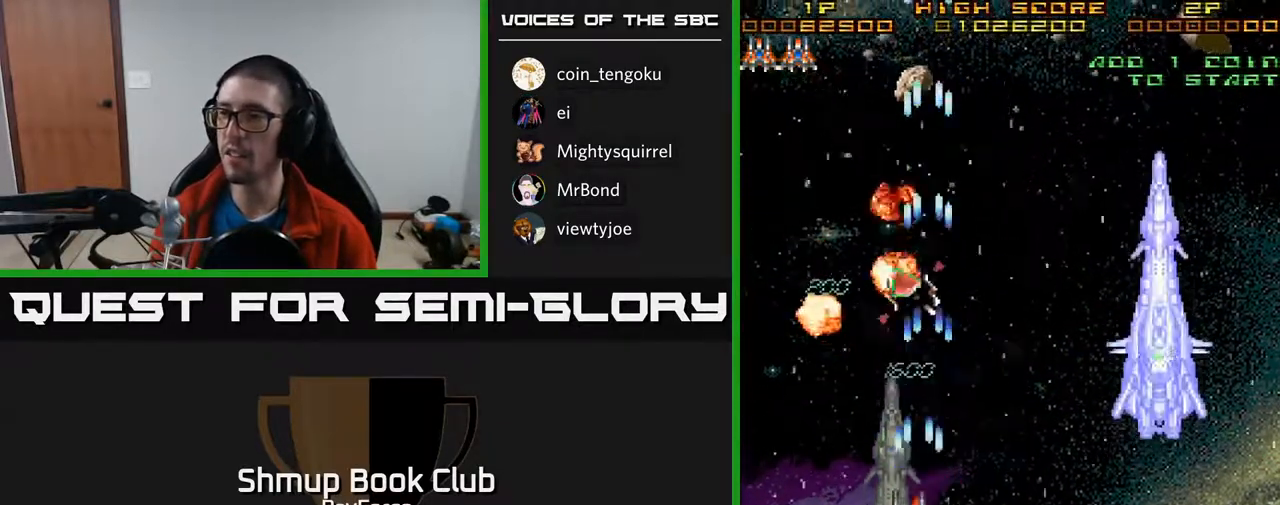
{"buttons": ["A", "DPAD_DOWN"], "right_stick": "center", "events": [[33, "DPAD_LEFT", "up"], [117, "DPAD_LEFT", "down"], [200, "DPAD_LEFT", "up"]]}
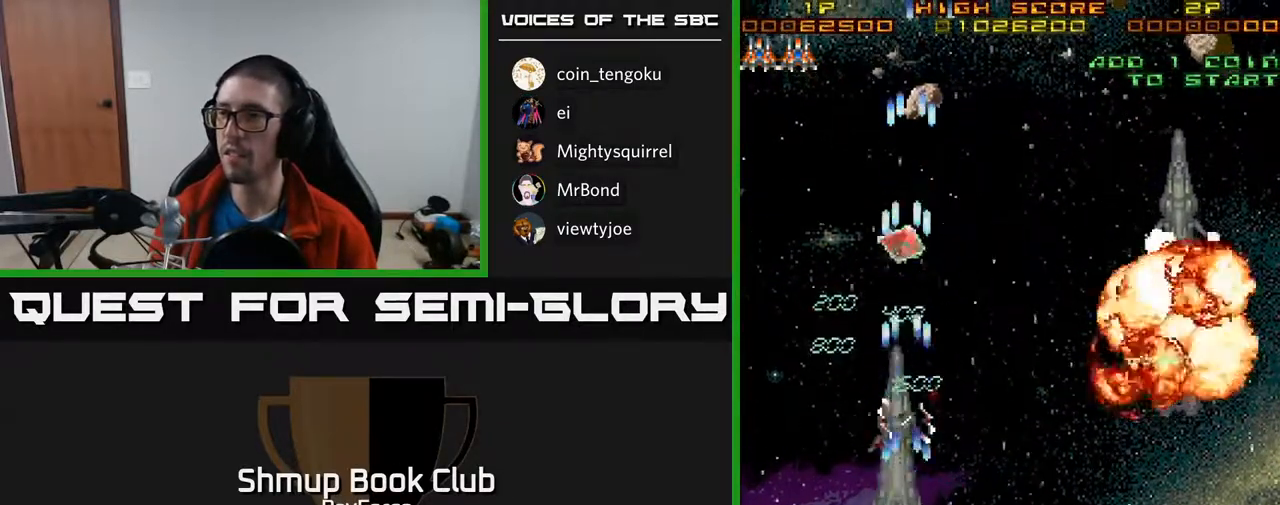
{"buttons": [], "right_stick": "center", "events": [[67, "A", "up"], [417, "DPAD_DOWN", "up"]]}
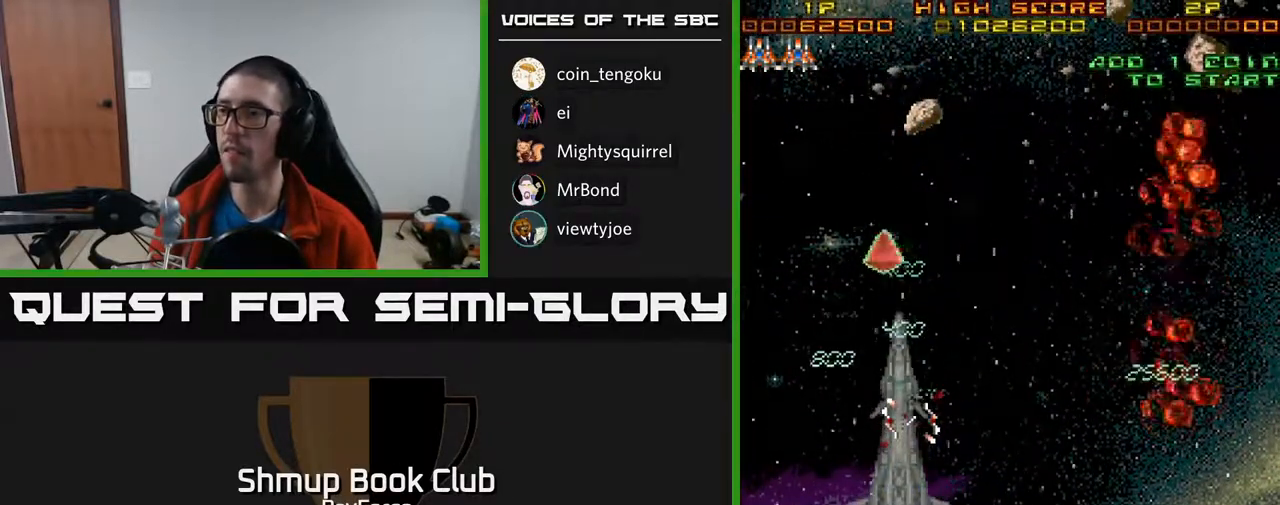
{"buttons": ["DPAD_LEFT"], "right_stick": "center", "events": [[483, "DPAD_LEFT", "down"]]}
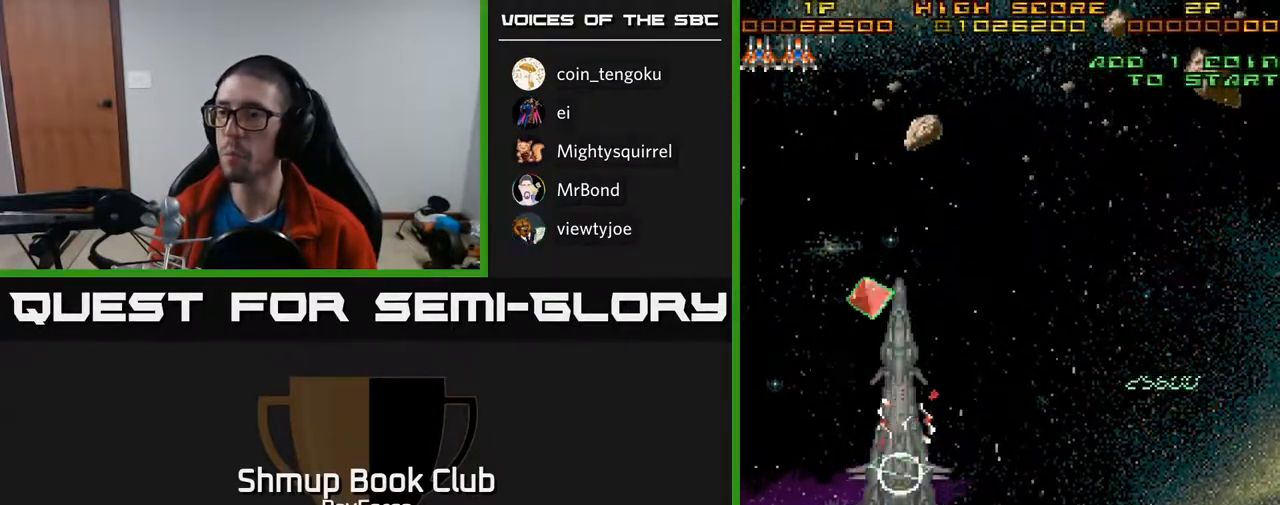
{"buttons": ["A", "DPAD_UP"], "right_stick": "center", "events": [[100, "X", "down"], [117, "DPAD_UP", "down"], [150, "DPAD_LEFT", "up"], [200, "A", "down"], [233, "X", "up"]]}
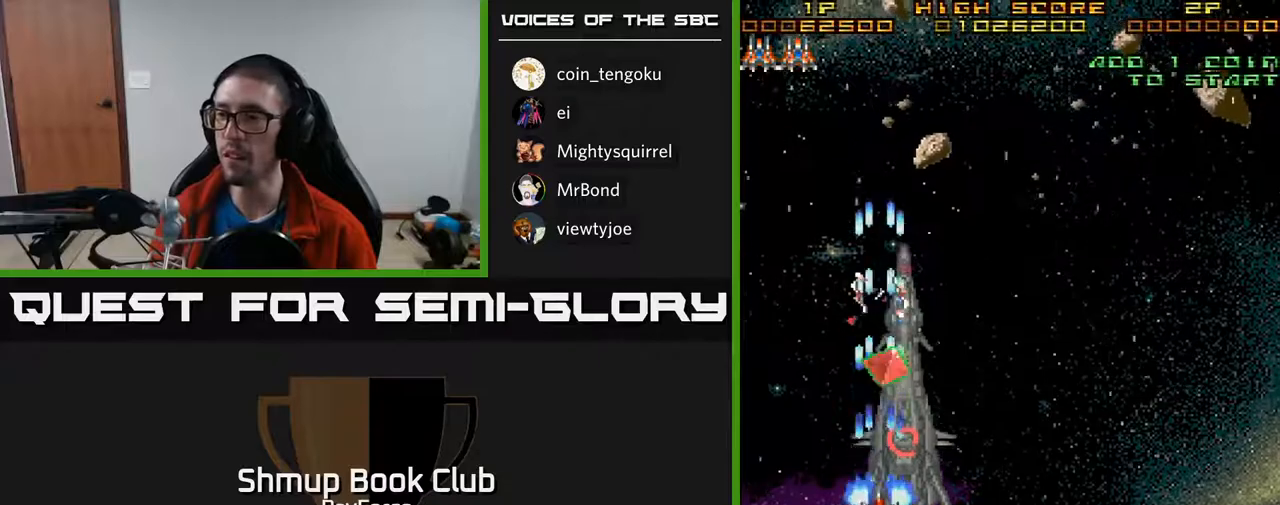
{"buttons": ["A"], "right_stick": "center", "events": [[483, "DPAD_UP", "up"]]}
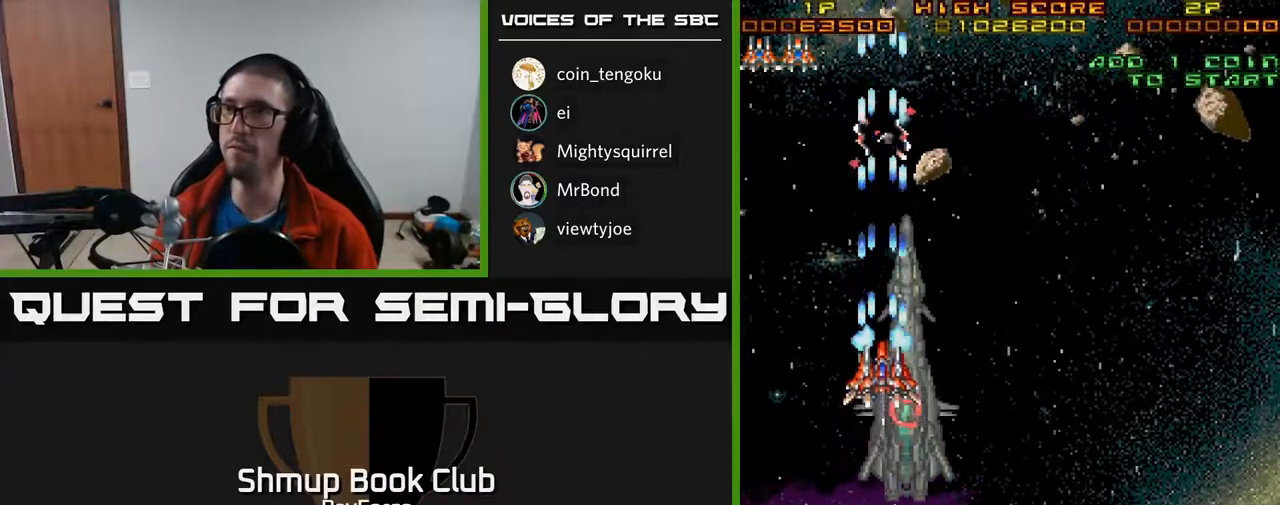
{"buttons": ["A", "DPAD_DOWN"], "right_stick": "center", "events": [[50, "DPAD_DOWN", "down"], [67, "DPAD_RIGHT", "down"], [400, "DPAD_RIGHT", "up"]]}
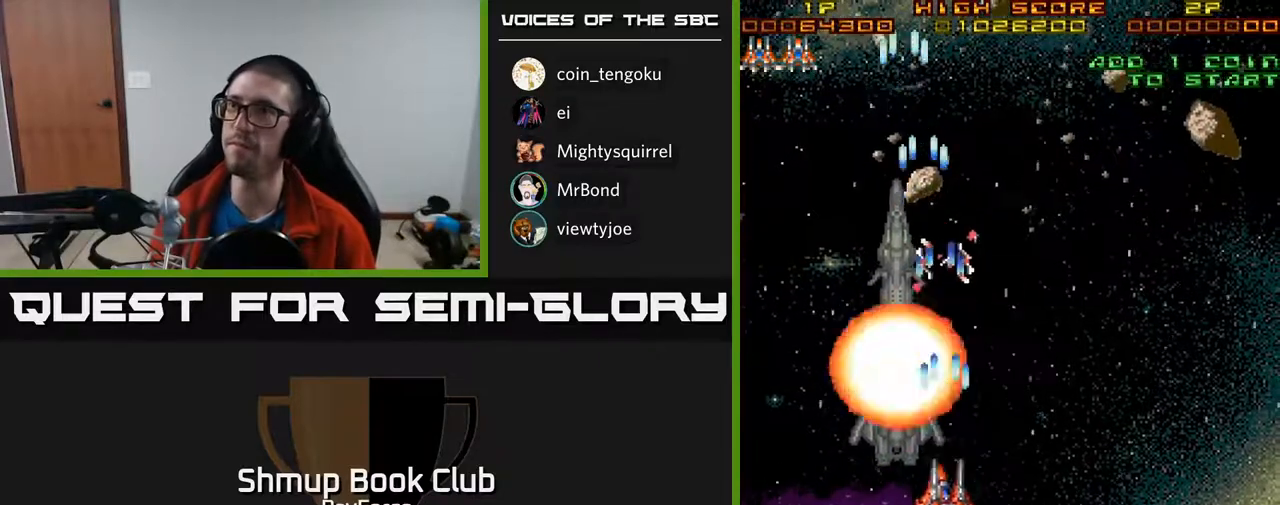
{"buttons": ["A", "DPAD_UP"], "right_stick": "center", "events": [[233, "DPAD_RIGHT", "down"], [267, "DPAD_DOWN", "up"], [450, "DPAD_RIGHT", "up"], [500, "DPAD_UP", "down"]]}
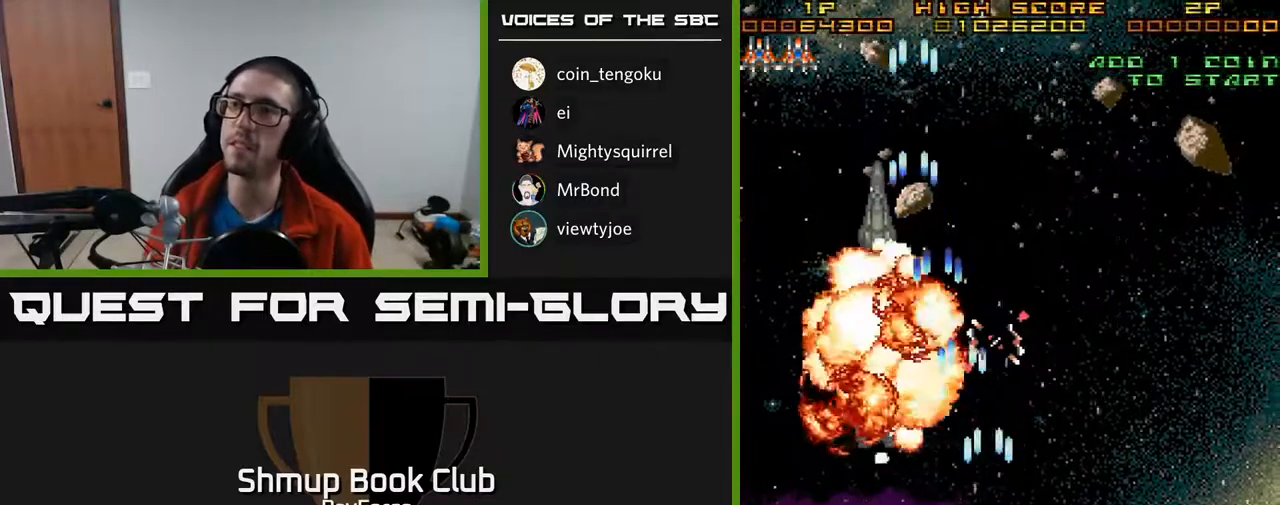
{"buttons": ["A", "DPAD_UP"], "right_stick": "center", "events": [[17, "DPAD_LEFT", "down"], [150, "DPAD_LEFT", "up"]]}
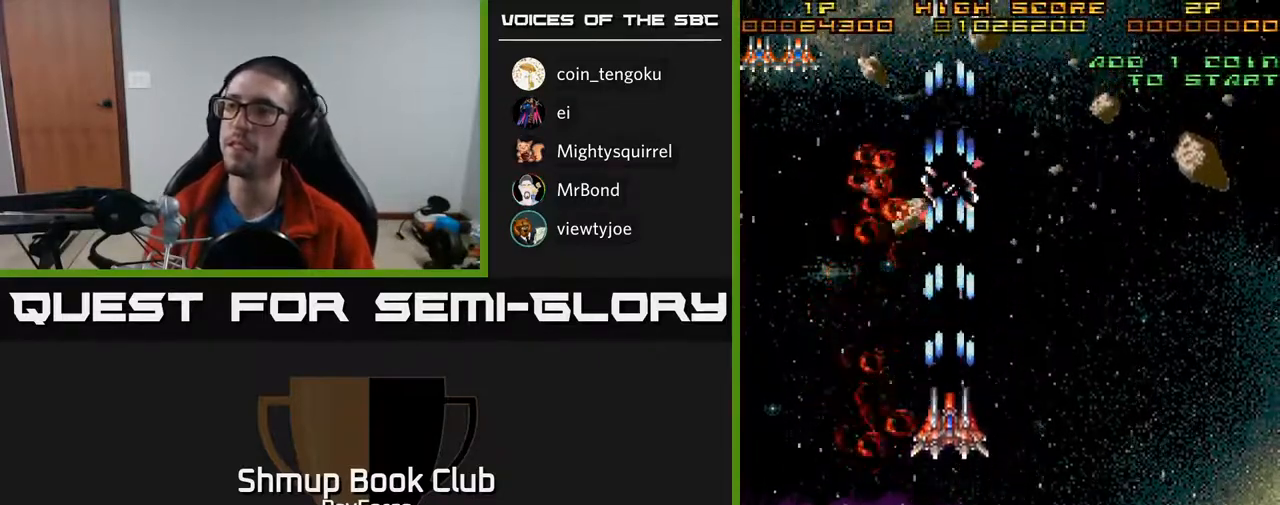
{"buttons": ["A", "DPAD_DOWN", "DPAD_RIGHT"], "right_stick": "center", "events": [[200, "DPAD_LEFT", "down"], [317, "DPAD_LEFT", "up"], [367, "DPAD_RIGHT", "down"], [367, "DPAD_UP", "up"], [467, "DPAD_DOWN", "down"]]}
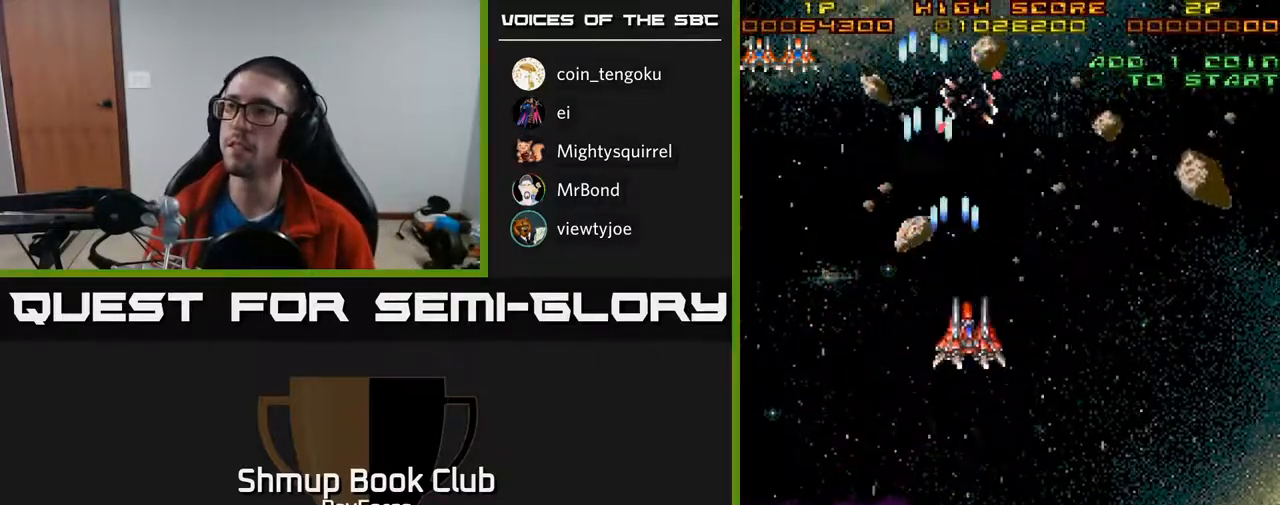
{"buttons": ["A", "DPAD_DOWN", "DPAD_RIGHT"], "right_stick": "center", "events": [[33, "DPAD_RIGHT", "up"], [267, "DPAD_RIGHT", "down"]]}
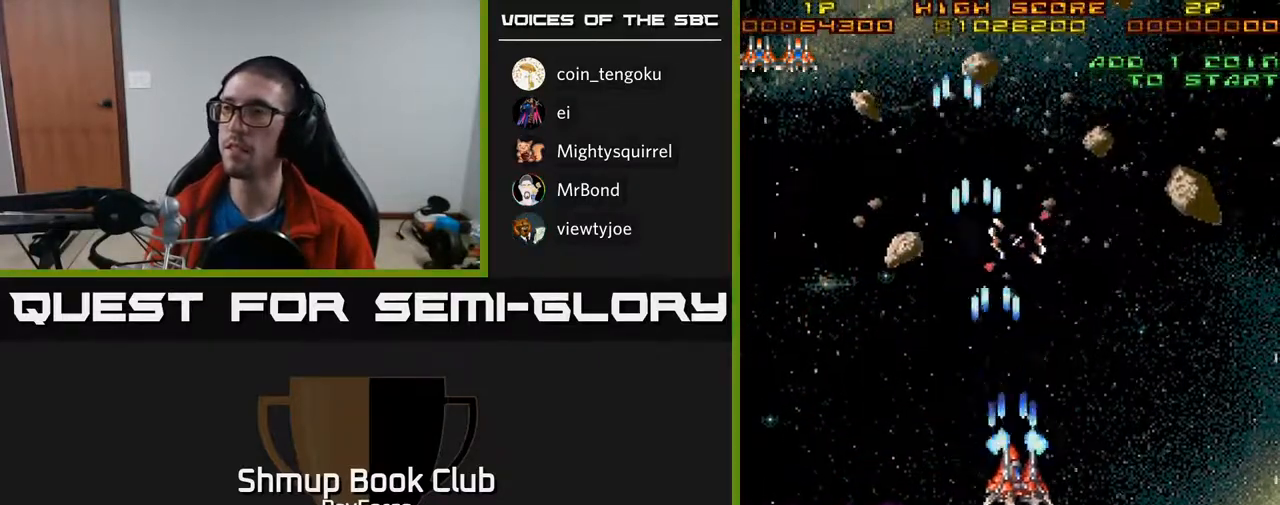
{"buttons": ["A", "DPAD_DOWN", "DPAD_LEFT"], "right_stick": "center", "events": [[333, "DPAD_RIGHT", "up"], [467, "DPAD_LEFT", "down"]]}
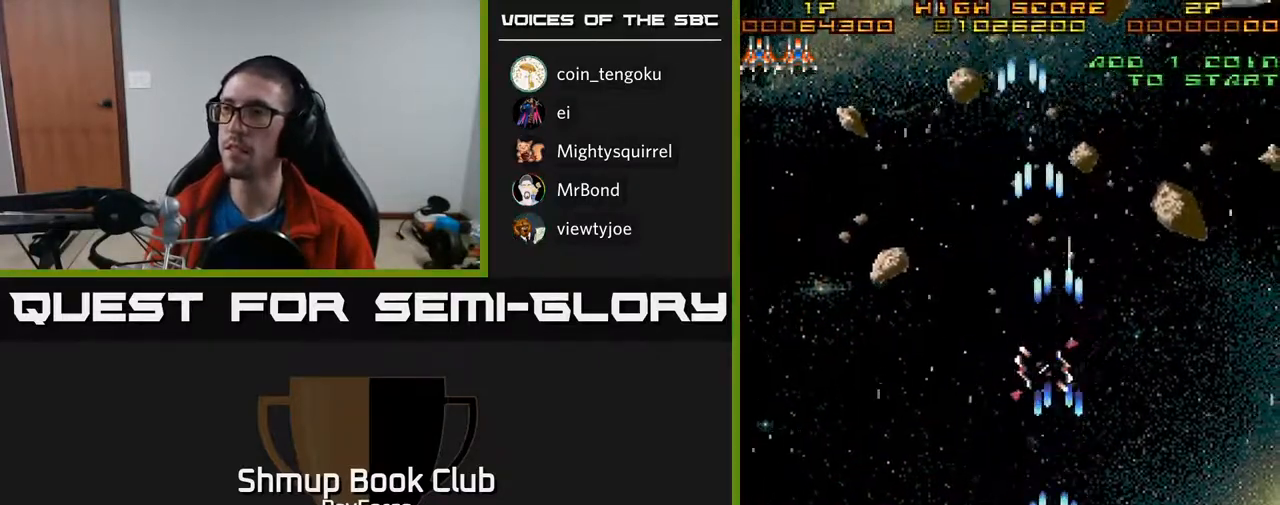
{"buttons": ["A", "DPAD_RIGHT"], "right_stick": "center", "events": [[17, "DPAD_DOWN", "up"], [50, "DPAD_DOWN", "down"], [83, "DPAD_LEFT", "up"], [100, "DPAD_DOWN", "up"], [383, "DPAD_RIGHT", "down"]]}
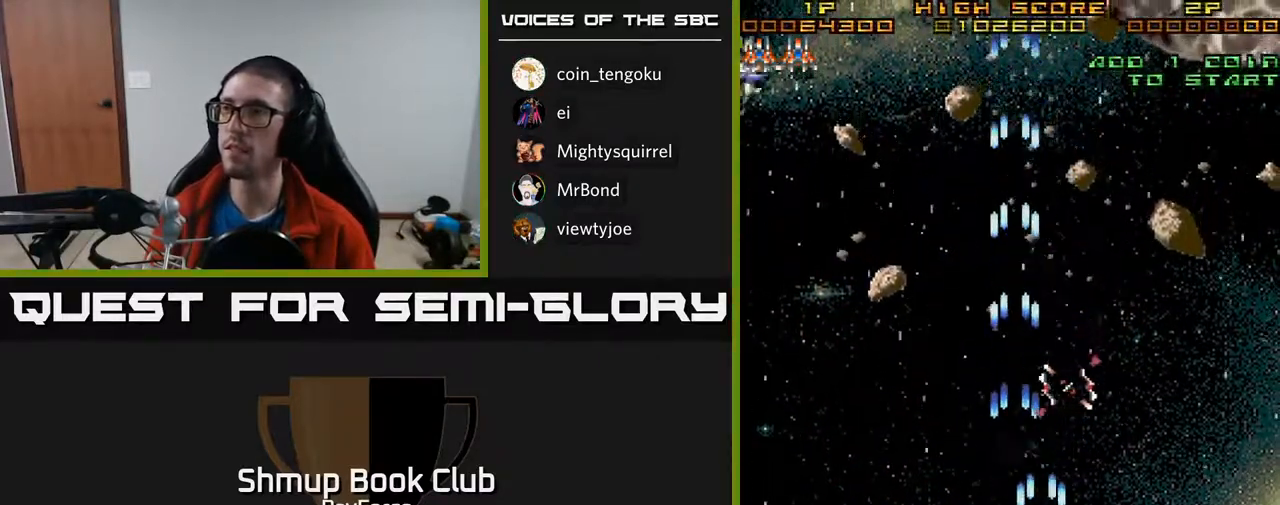
{"buttons": ["A", "DPAD_UP"], "right_stick": "center", "events": [[317, "DPAD_UP", "down"], [333, "DPAD_RIGHT", "up"]]}
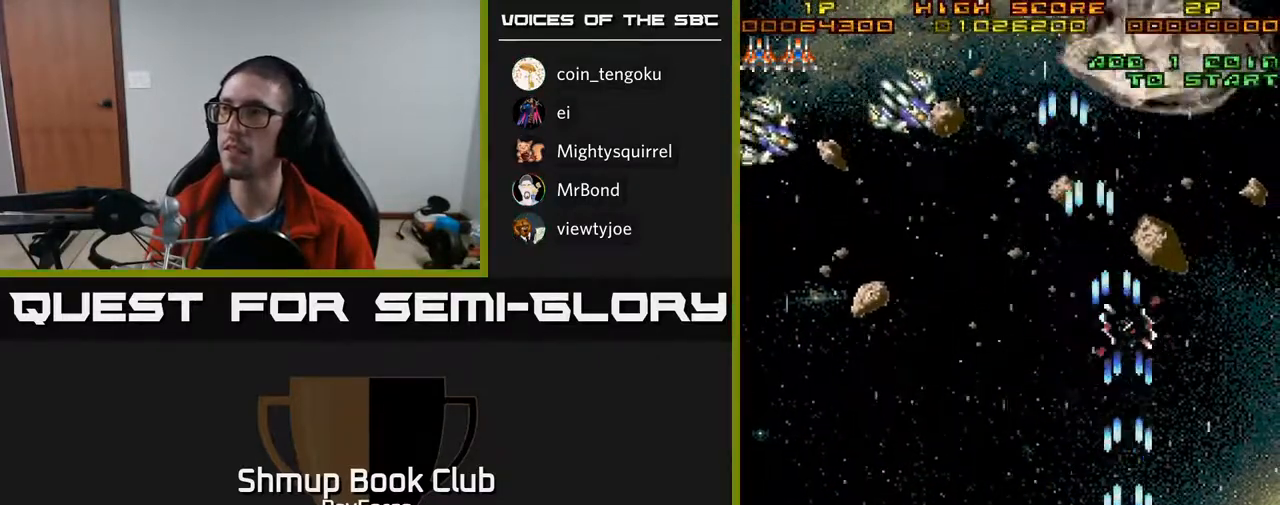
{"buttons": ["A", "DPAD_LEFT"], "right_stick": "center", "events": [[167, "DPAD_UP", "up"], [300, "DPAD_LEFT", "down"]]}
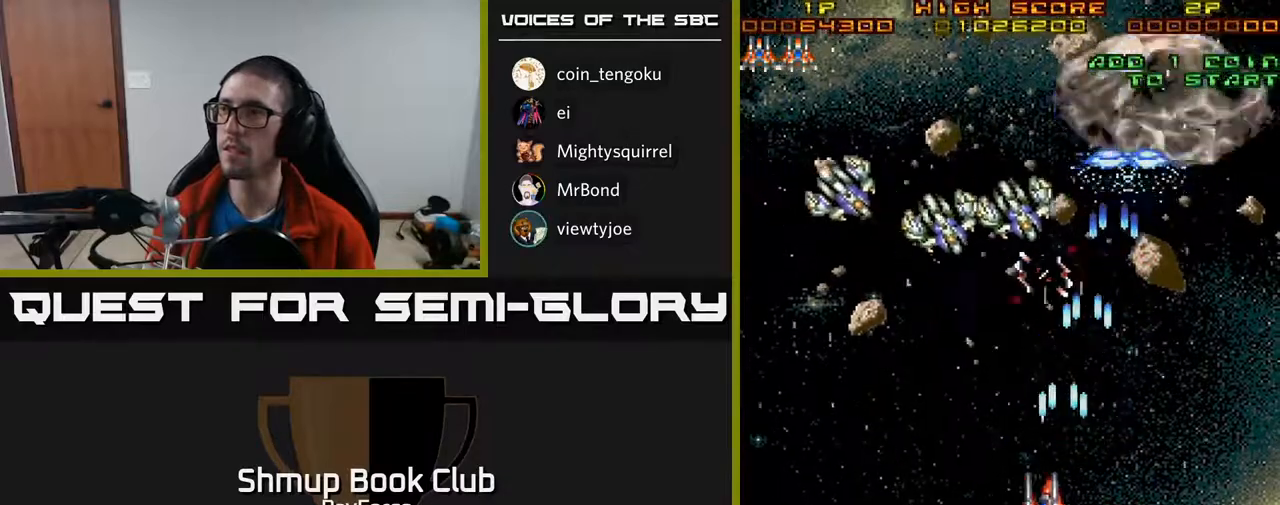
{"buttons": ["A", "DPAD_DOWN", "DPAD_RIGHT"], "right_stick": "center", "events": [[383, "DPAD_DOWN", "down"], [400, "DPAD_LEFT", "up"], [467, "DPAD_RIGHT", "down"]]}
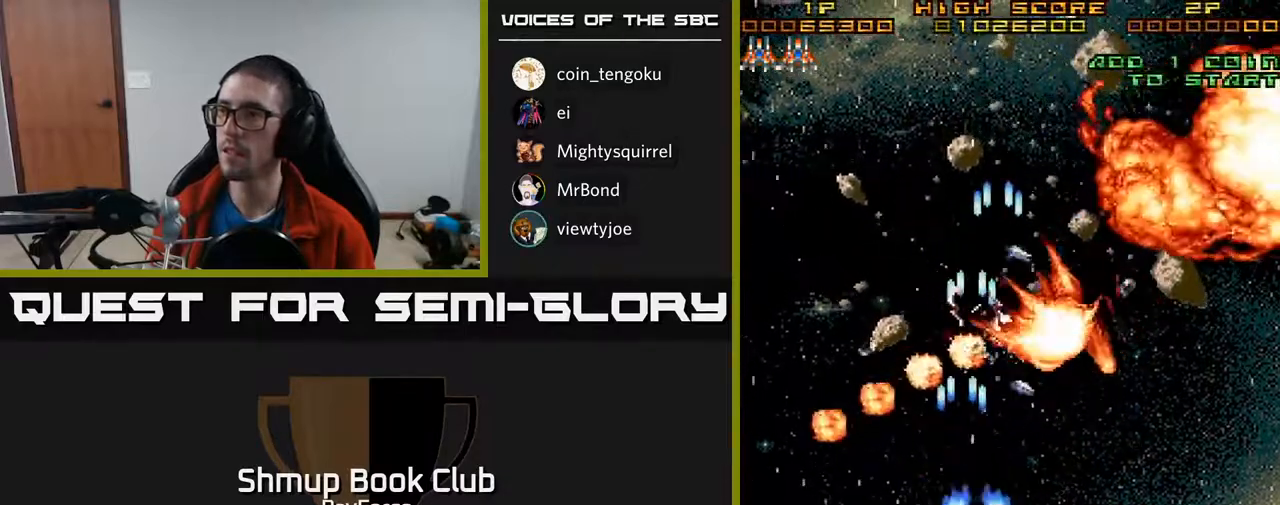
{"buttons": ["A", "DPAD_LEFT"], "right_stick": "center", "events": [[83, "DPAD_RIGHT", "up"], [100, "DPAD_DOWN", "up"], [100, "DPAD_LEFT", "down"]]}
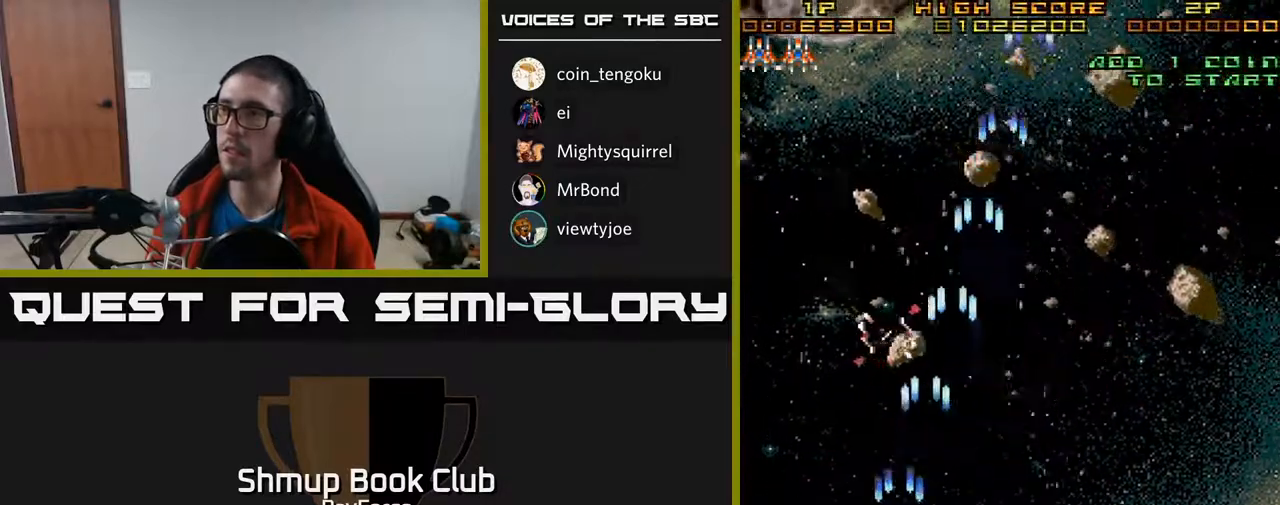
{"buttons": ["A", "DPAD_RIGHT"], "right_stick": "center", "events": [[17, "DPAD_UP", "down"], [50, "DPAD_LEFT", "up"], [100, "DPAD_LEFT", "down"], [167, "DPAD_LEFT", "up"], [483, "DPAD_RIGHT", "down"], [483, "DPAD_UP", "up"]]}